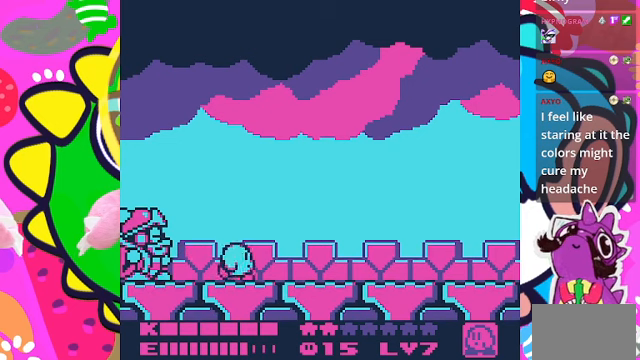
Gameplay with a controller (PlayStation layout); each line is a JSON object with the inputs held at the frame after it. "events" lists button and stick changes between this image and that frame as [ms after this image, input, new state], when the widget could be followed in between. Not read: L3 R3.
{"buttons": ["DPAD_RIGHT"], "left_stick": "center", "right_stick": "center", "events": []}
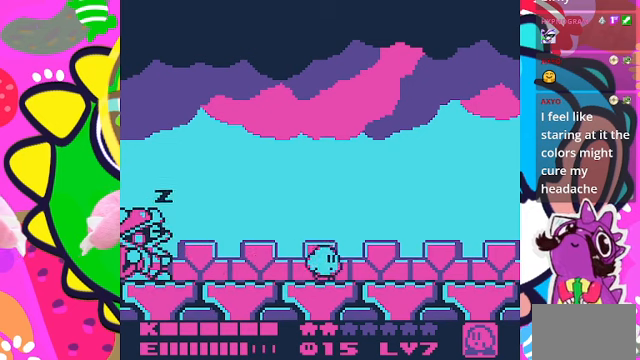
{"buttons": [], "left_stick": "center", "right_stick": "center", "events": [[166, "DPAD_RIGHT", "up"], [400, "DPAD_LEFT", "down"], [500, "DPAD_LEFT", "up"]]}
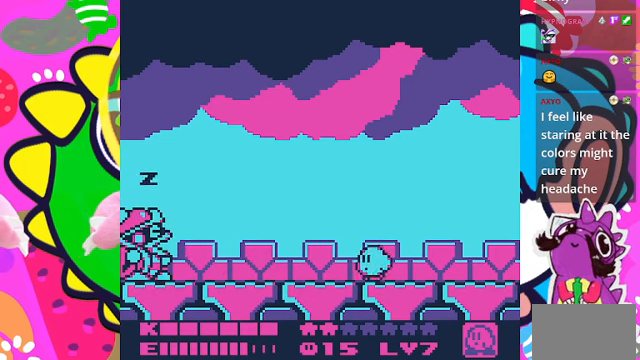
{"buttons": [], "left_stick": "center", "right_stick": "center", "events": []}
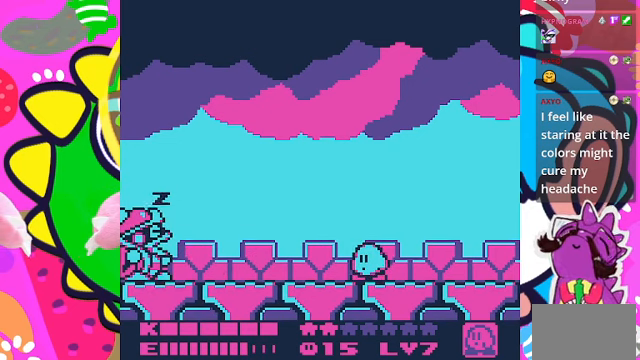
{"buttons": [], "left_stick": "center", "right_stick": "center", "events": []}
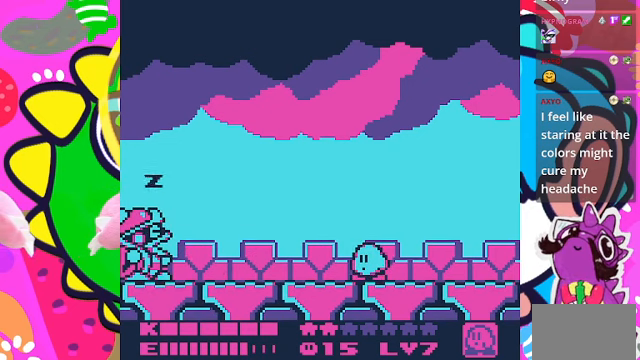
{"buttons": [], "left_stick": "center", "right_stick": "center", "events": []}
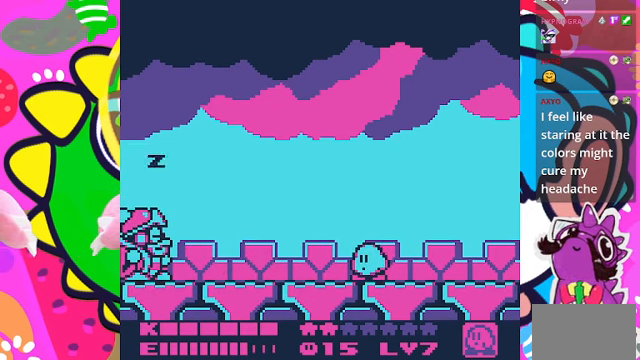
{"buttons": [], "left_stick": "center", "right_stick": "center", "events": [[133, "DPAD_LEFT", "down"], [266, "DPAD_LEFT", "up"]]}
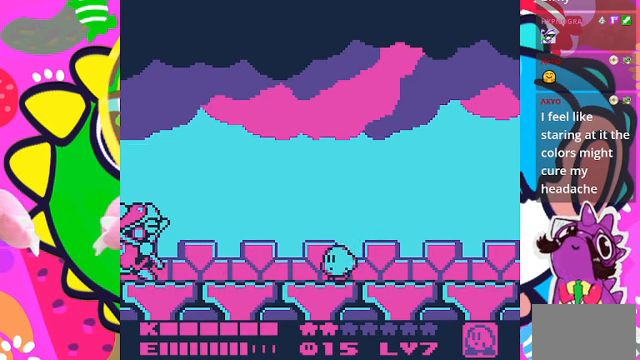
{"buttons": [], "left_stick": "center", "right_stick": "center", "events": []}
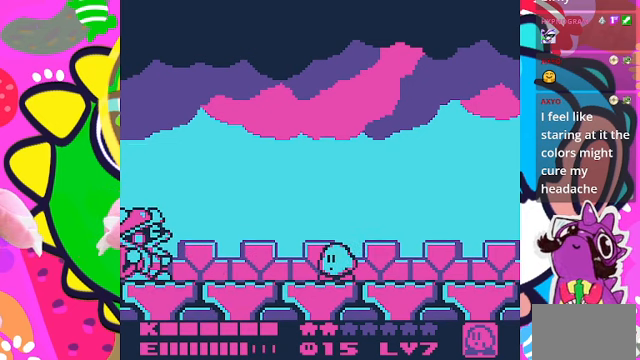
{"buttons": [], "left_stick": "center", "right_stick": "center", "events": [[266, "DPAD_RIGHT", "down"], [400, "DPAD_RIGHT", "up"]]}
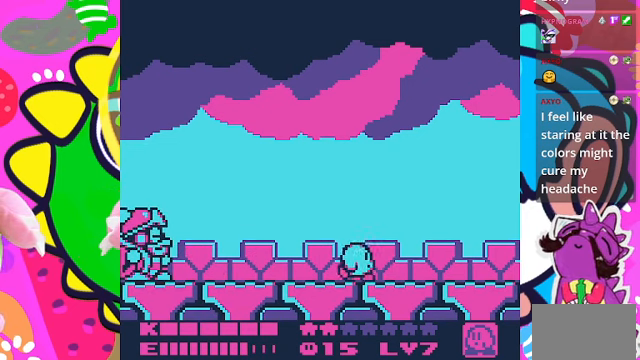
{"buttons": ["DPAD_RIGHT"], "left_stick": "center", "right_stick": "center", "events": [[433, "DPAD_RIGHT", "down"]]}
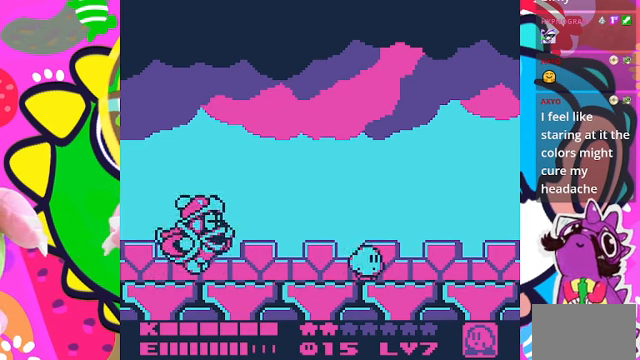
{"buttons": [], "left_stick": "center", "right_stick": "center", "events": [[133, "DPAD_RIGHT", "up"]]}
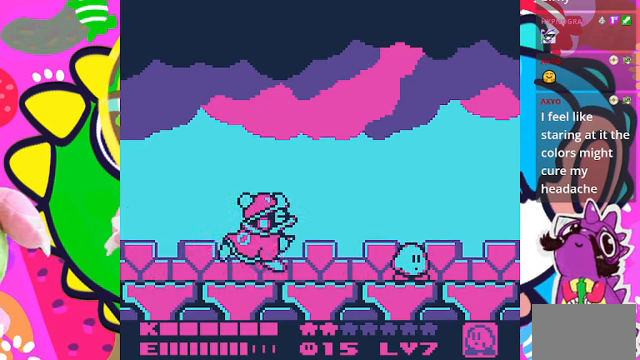
{"buttons": ["DPAD_UP"], "left_stick": "center", "right_stick": "center", "events": [[100, "DPAD_RIGHT", "down"], [300, "DPAD_UP", "down"], [334, "DPAD_RIGHT", "up"]]}
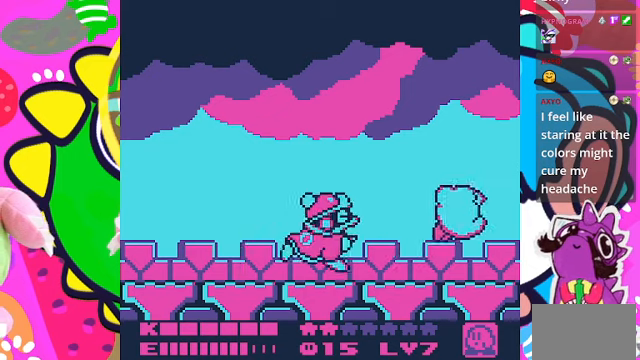
{"buttons": ["DPAD_UP", "DPAD_LEFT"], "left_stick": "center", "right_stick": "center", "events": [[334, "DPAD_LEFT", "down"]]}
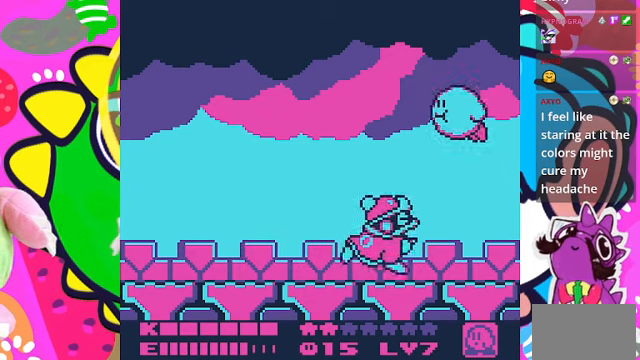
{"buttons": ["SQUARE", "DPAD_LEFT"], "left_stick": "center", "right_stick": "center", "events": [[300, "DPAD_UP", "up"], [434, "SQUARE", "down"]]}
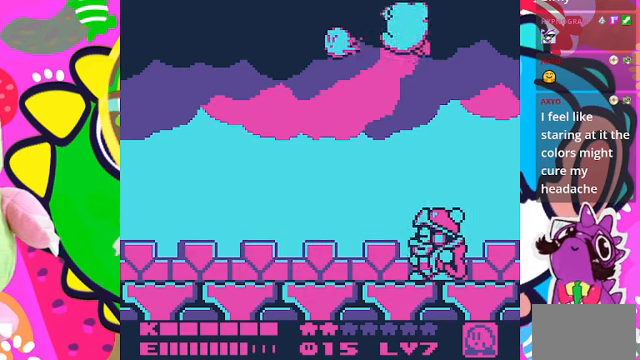
{"buttons": ["DPAD_LEFT"], "left_stick": "center", "right_stick": "center", "events": [[67, "SQUARE", "up"]]}
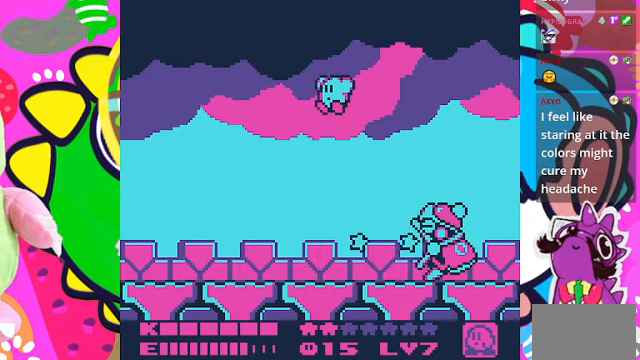
{"buttons": [], "left_stick": "center", "right_stick": "center", "events": [[500, "DPAD_LEFT", "up"]]}
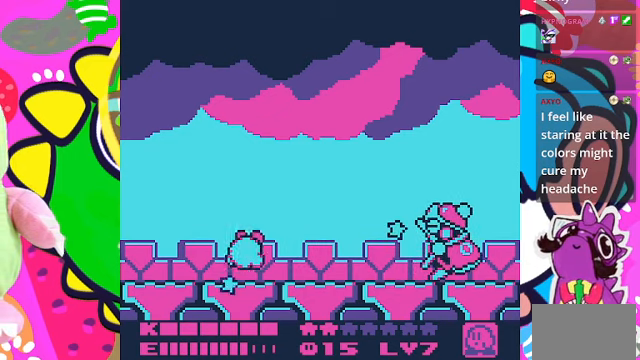
{"buttons": [], "left_stick": "center", "right_stick": "center", "events": []}
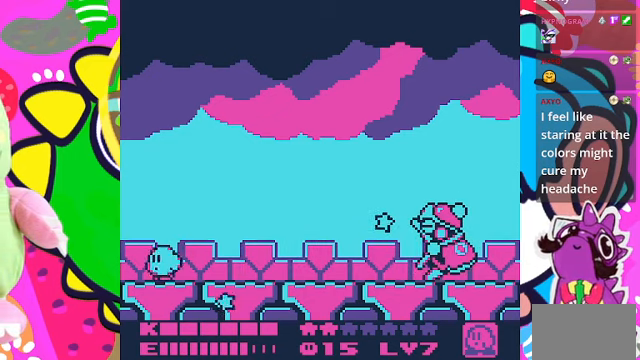
{"buttons": [], "left_stick": "center", "right_stick": "center", "events": [[167, "DPAD_RIGHT", "down"], [367, "DPAD_RIGHT", "up"]]}
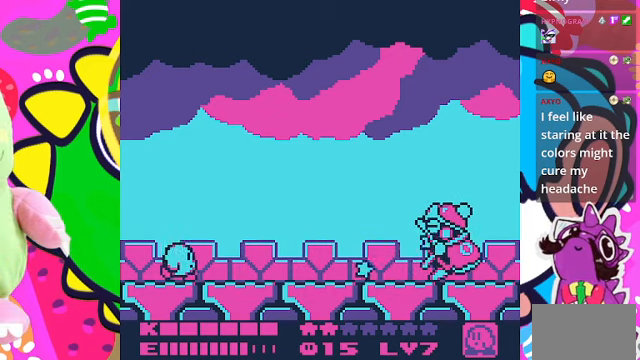
{"buttons": [], "left_stick": "center", "right_stick": "center", "events": [[267, "DPAD_RIGHT", "down"], [434, "DPAD_RIGHT", "up"]]}
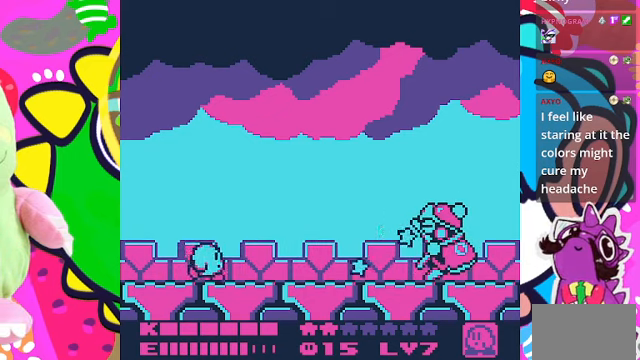
{"buttons": [], "left_stick": "center", "right_stick": "center", "events": []}
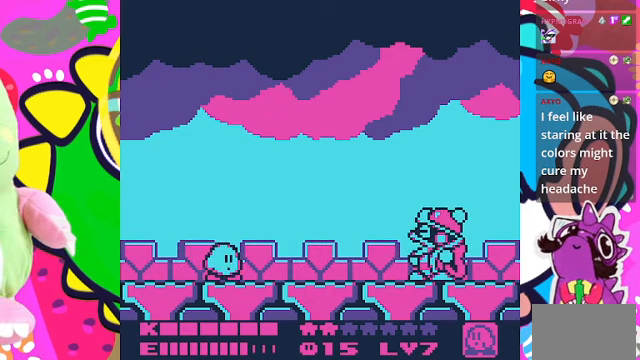
{"buttons": ["DPAD_RIGHT"], "left_stick": "center", "right_stick": "center", "events": [[500, "DPAD_RIGHT", "down"]]}
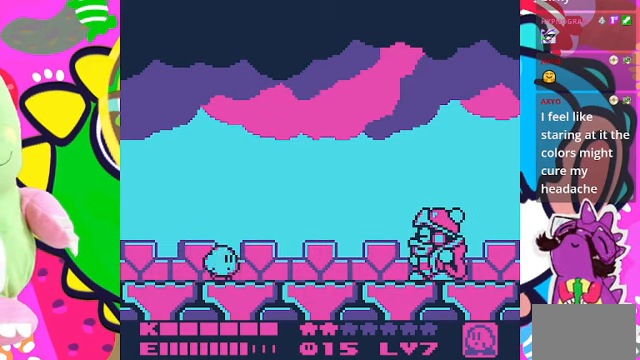
{"buttons": ["DPAD_RIGHT"], "left_stick": "center", "right_stick": "center", "events": [[100, "DPAD_RIGHT", "up"], [467, "DPAD_RIGHT", "down"]]}
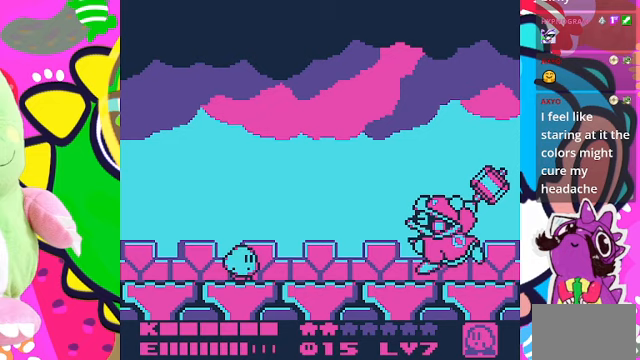
{"buttons": [], "left_stick": "center", "right_stick": "center", "events": [[100, "DPAD_RIGHT", "up"]]}
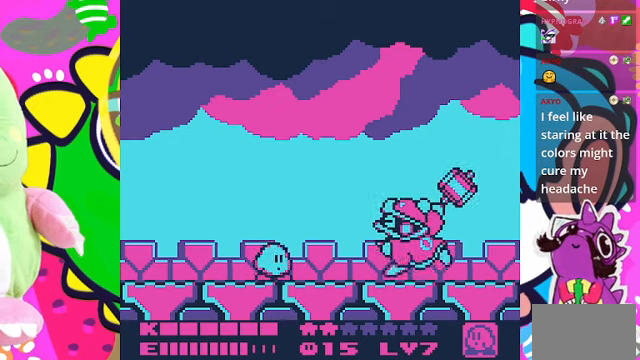
{"buttons": ["DPAD_LEFT"], "left_stick": "center", "right_stick": "center", "events": [[233, "DPAD_LEFT", "down"], [333, "DPAD_LEFT", "up"], [467, "DPAD_LEFT", "down"]]}
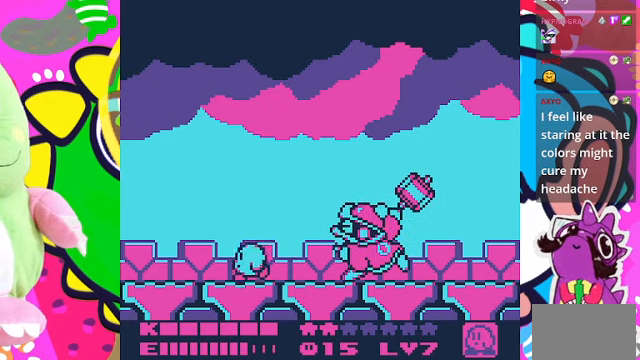
{"buttons": ["DPAD_RIGHT"], "left_stick": "center", "right_stick": "center", "events": [[167, "DPAD_LEFT", "up"], [367, "DPAD_RIGHT", "down"]]}
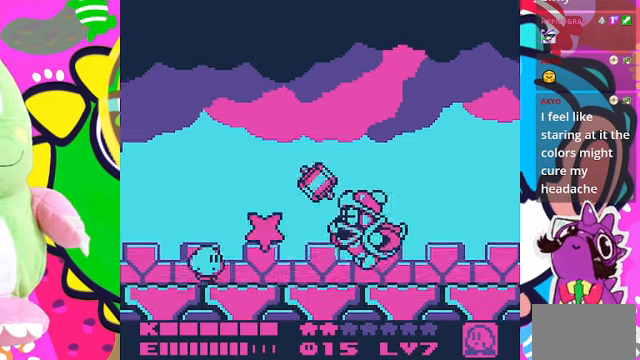
{"buttons": [], "left_stick": "center", "right_stick": "center", "events": [[33, "DPAD_RIGHT", "up"], [33, "SQUARE", "down"], [367, "SQUARE", "up"], [433, "SQUARE", "down"], [500, "SQUARE", "up"]]}
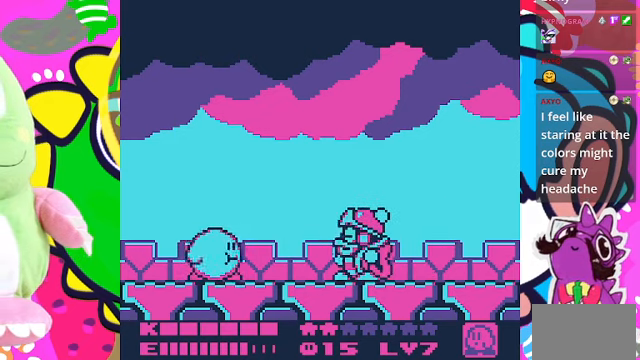
{"buttons": [], "left_stick": "center", "right_stick": "center", "events": [[67, "SQUARE", "down"], [133, "SQUARE", "up"], [267, "SQUARE", "down"], [333, "SQUARE", "up"]]}
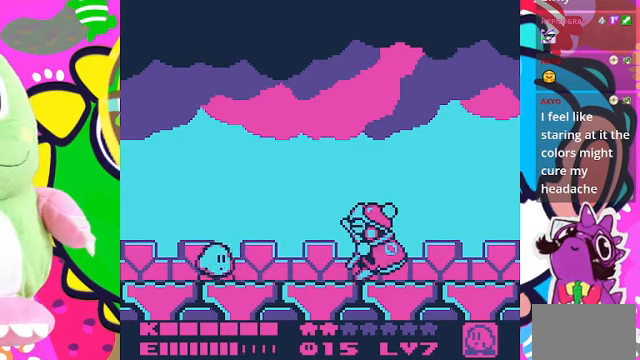
{"buttons": [], "left_stick": "center", "right_stick": "center", "events": [[67, "DPAD_RIGHT", "down"], [167, "DPAD_RIGHT", "up"]]}
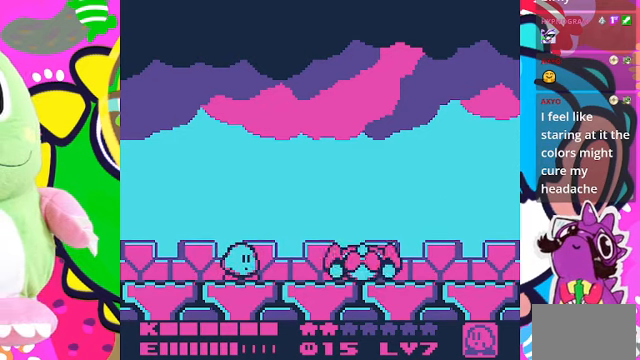
{"buttons": ["DPAD_RIGHT"], "left_stick": "center", "right_stick": "center", "events": [[33, "DPAD_LEFT", "down"], [133, "DPAD_LEFT", "up"], [500, "DPAD_RIGHT", "down"]]}